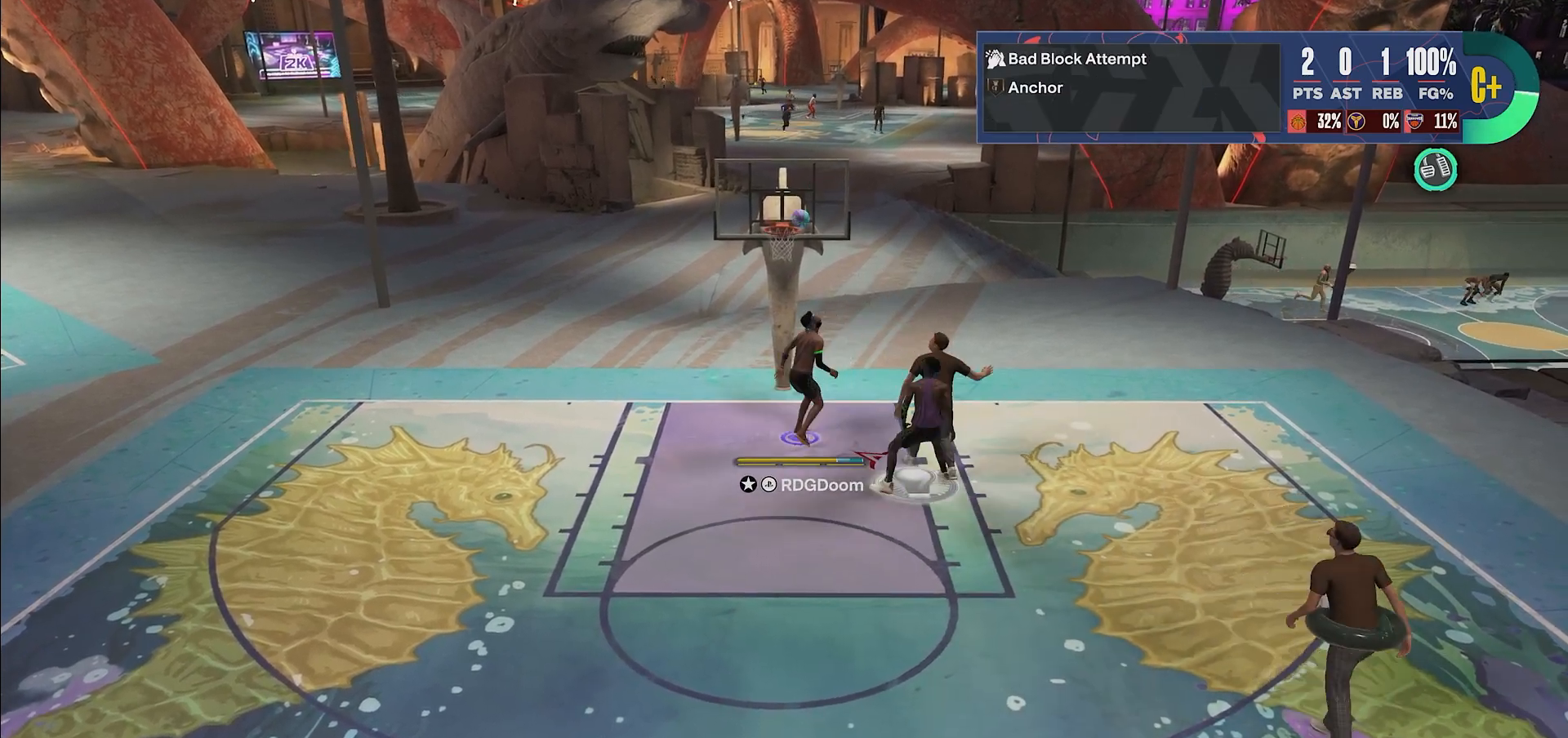
Gameplay with a controller (PlayStation layout); each line is a JSON object with the inputs held at the frame after it. "events" lists button and stick changes between this image and that frame as [ms after this image, input, new state], when the widget could be followed in between. Not read: L3 R3 SQUARE.
{"buttons": [], "left_stick": "left", "right_stick": "center", "events": [[117, "TRIANGLE", "up"], [283, "left_stick", "left"]]}
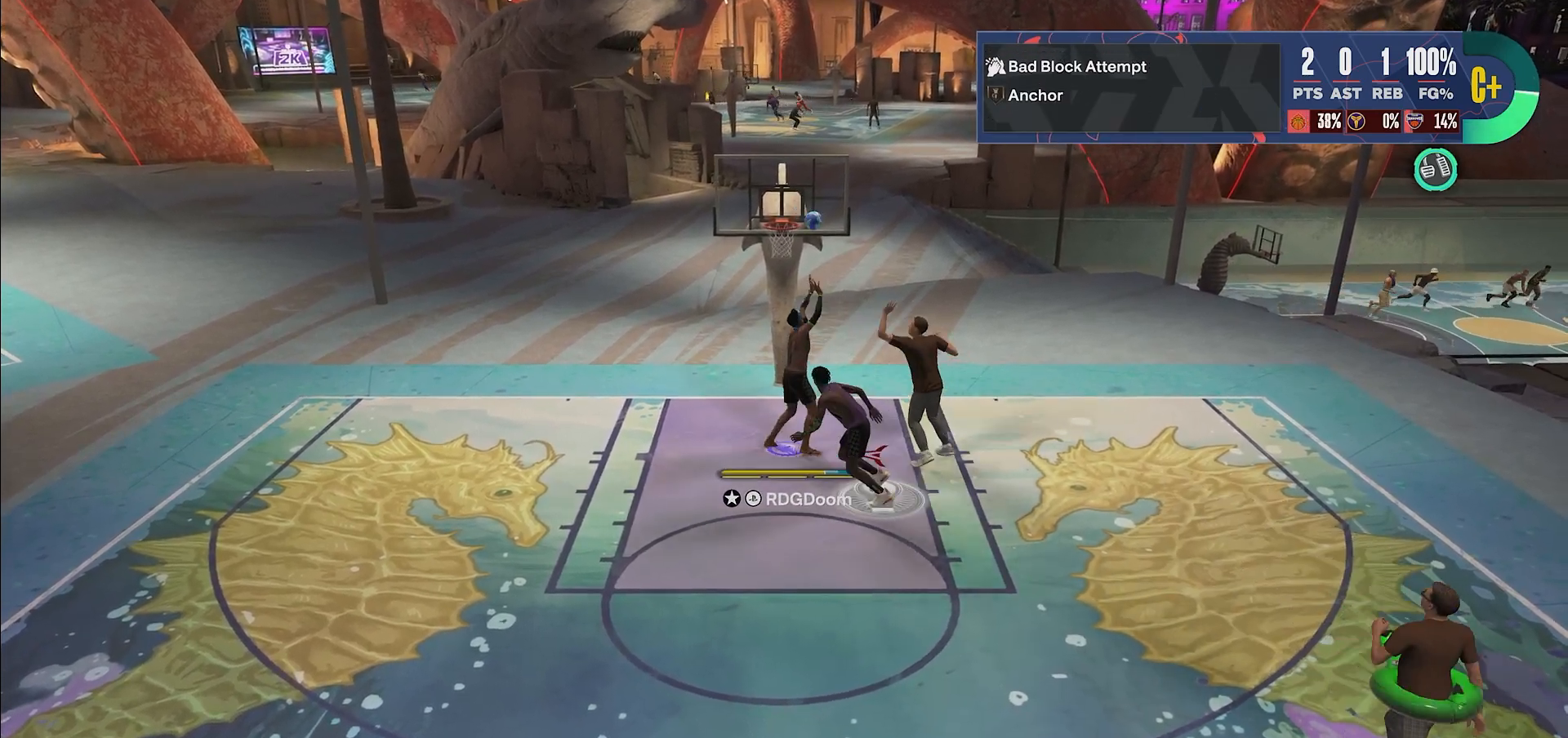
{"buttons": ["R1", "R2"], "left_stick": "left", "right_stick": "center", "events": [[17, "R2", "down"], [500, "R1", "down"]]}
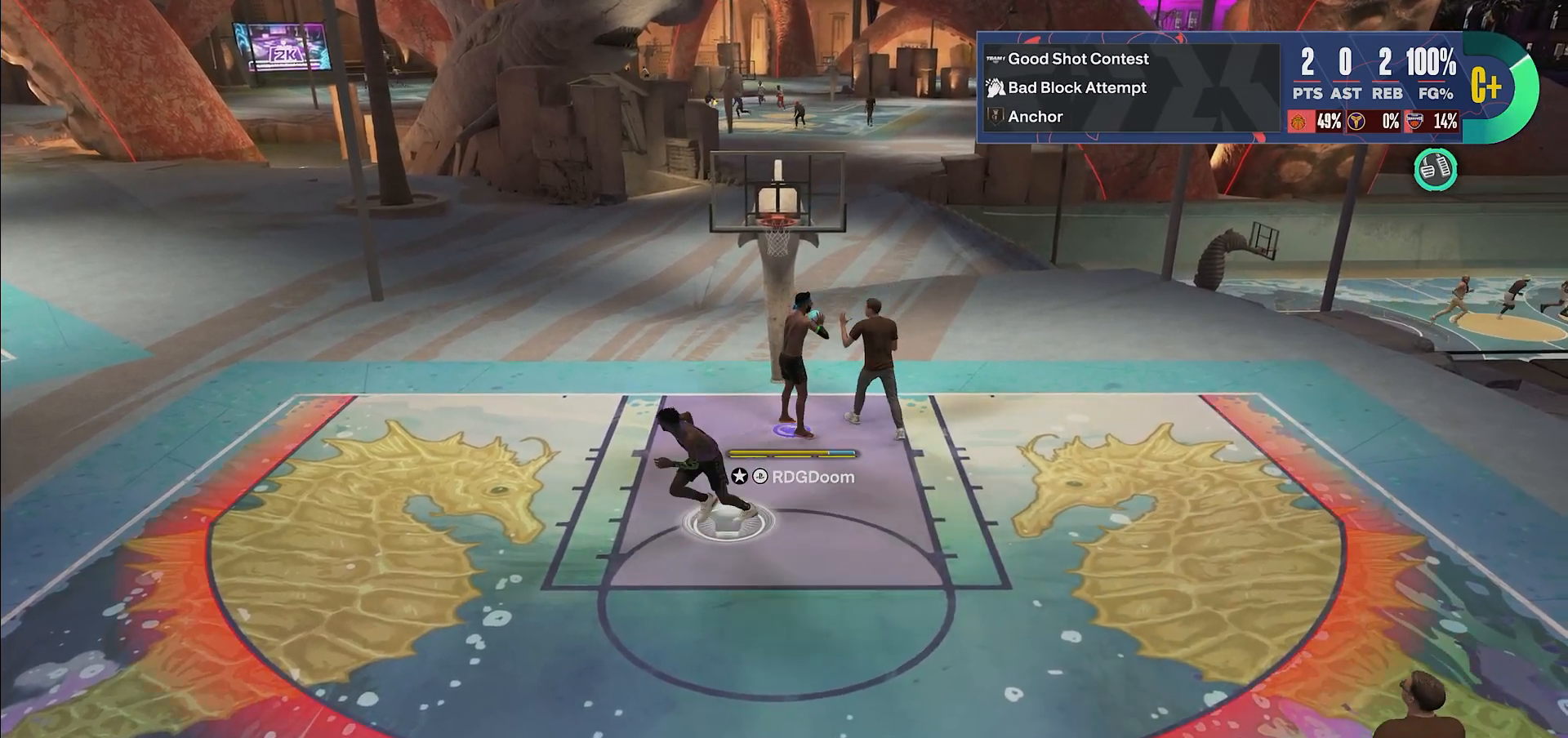
{"buttons": ["R1", "R2"], "left_stick": "center", "right_stick": "center", "events": [[133, "CROSS", "down"], [167, "CROSS", "up"], [317, "left_stick", "center"], [333, "CROSS", "down"], [467, "CROSS", "up"]]}
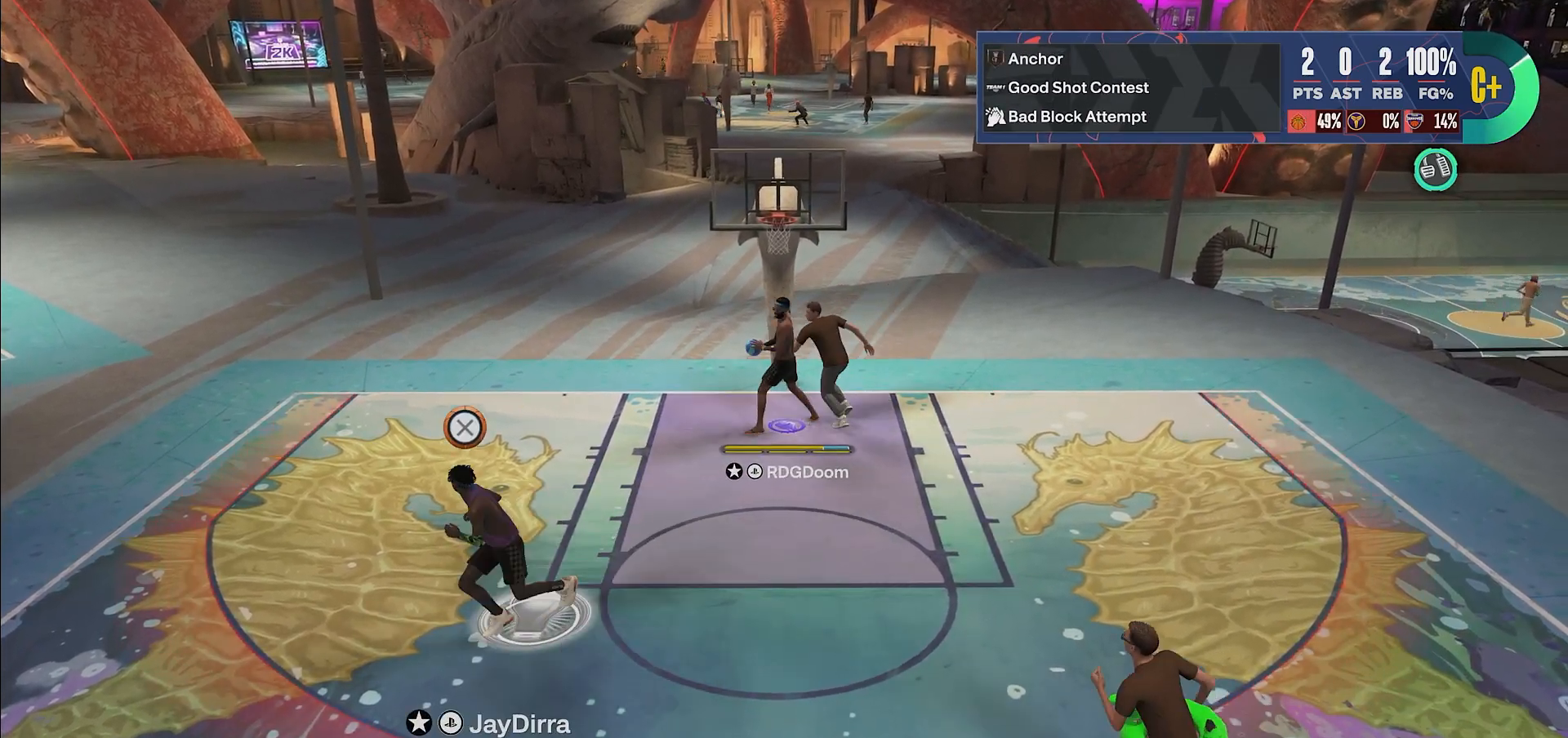
{"buttons": [], "left_stick": "center", "right_stick": "center", "events": [[83, "R1", "up"], [233, "R2", "up"]]}
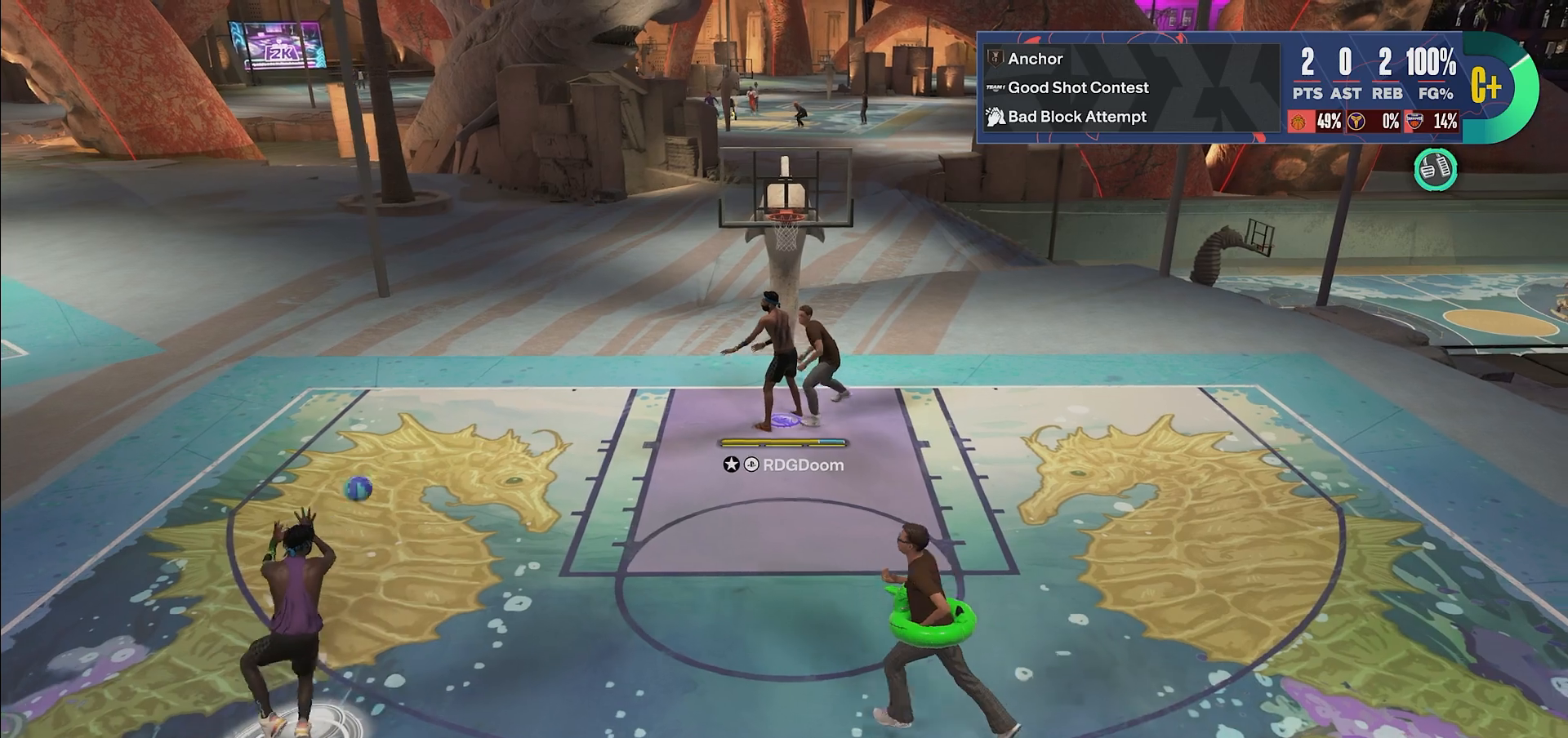
{"buttons": [], "left_stick": "center", "right_stick": "center", "events": []}
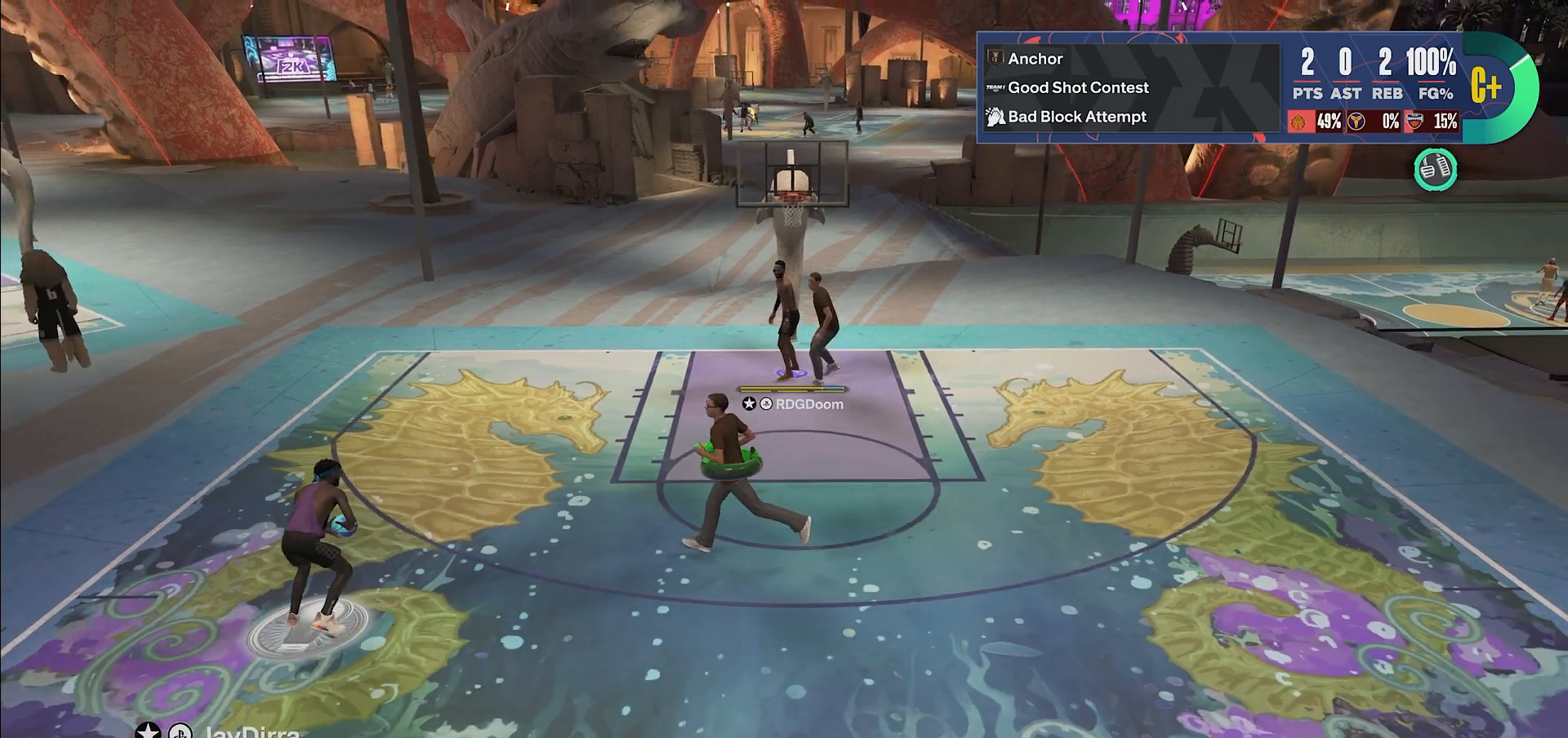
{"buttons": ["R2"], "left_stick": "right", "right_stick": "center", "events": [[283, "left_stick", "down-right"], [417, "R2", "down"], [433, "left_stick", "right"]]}
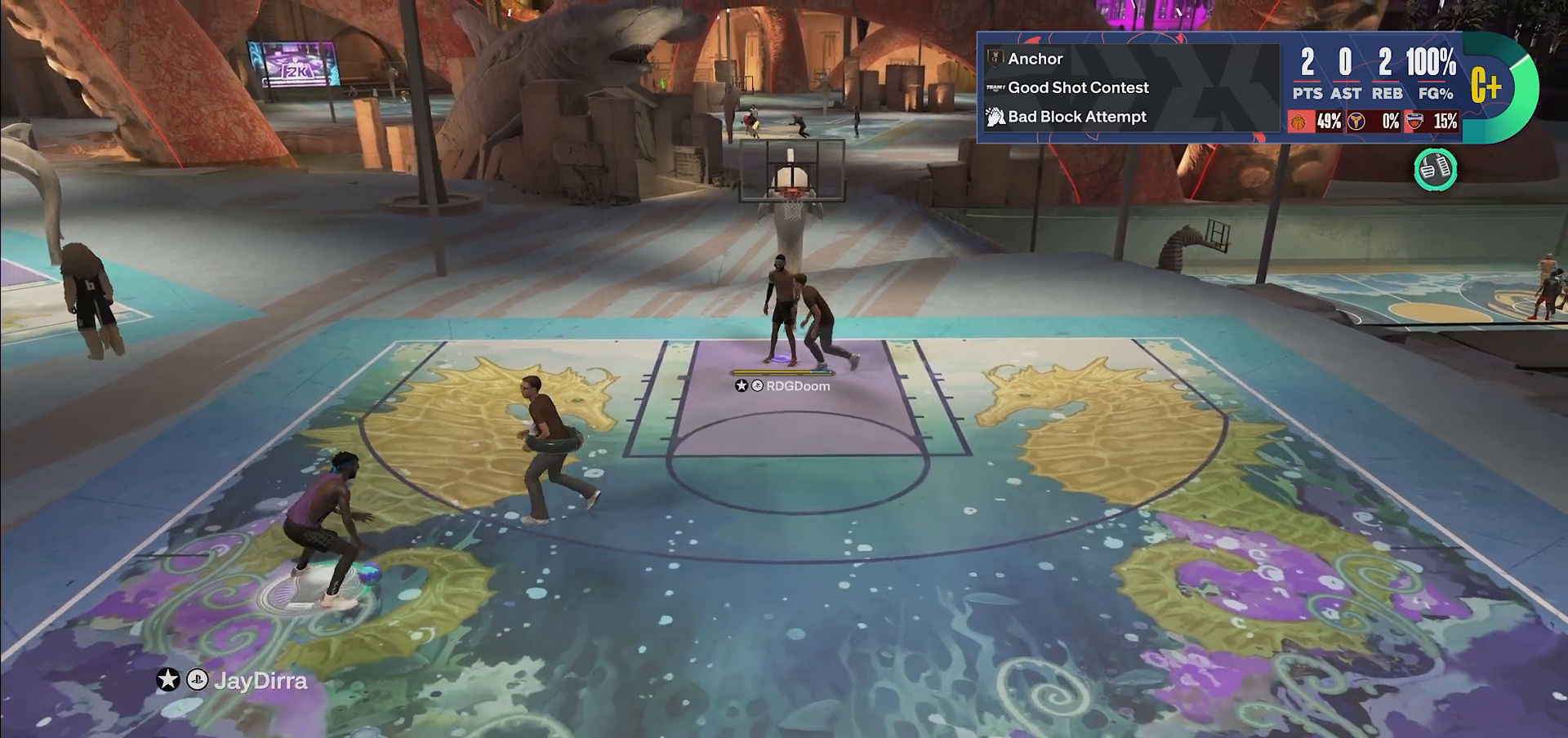
{"buttons": ["R2"], "left_stick": "right", "right_stick": "center", "events": []}
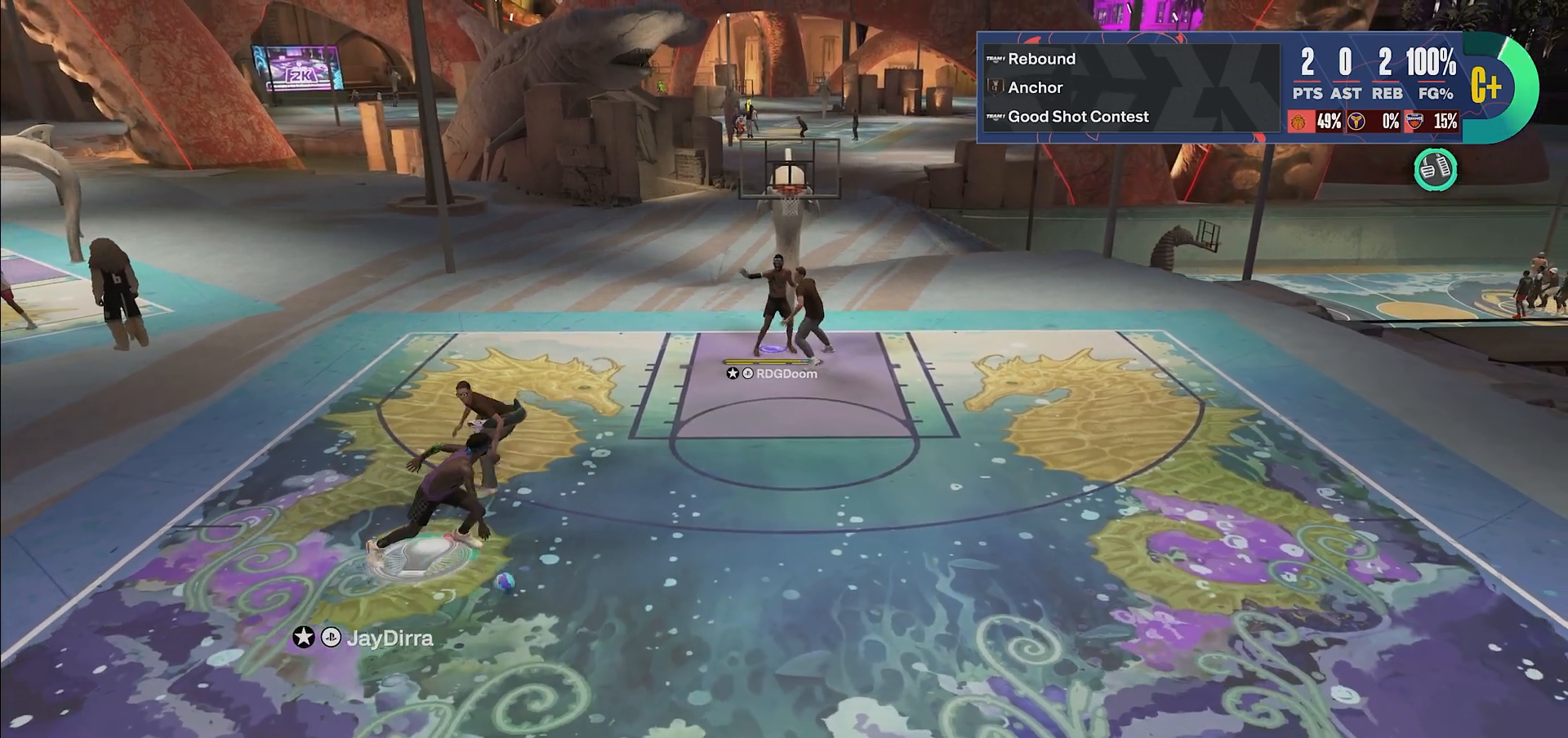
{"buttons": ["R2"], "left_stick": "right", "right_stick": "center", "events": []}
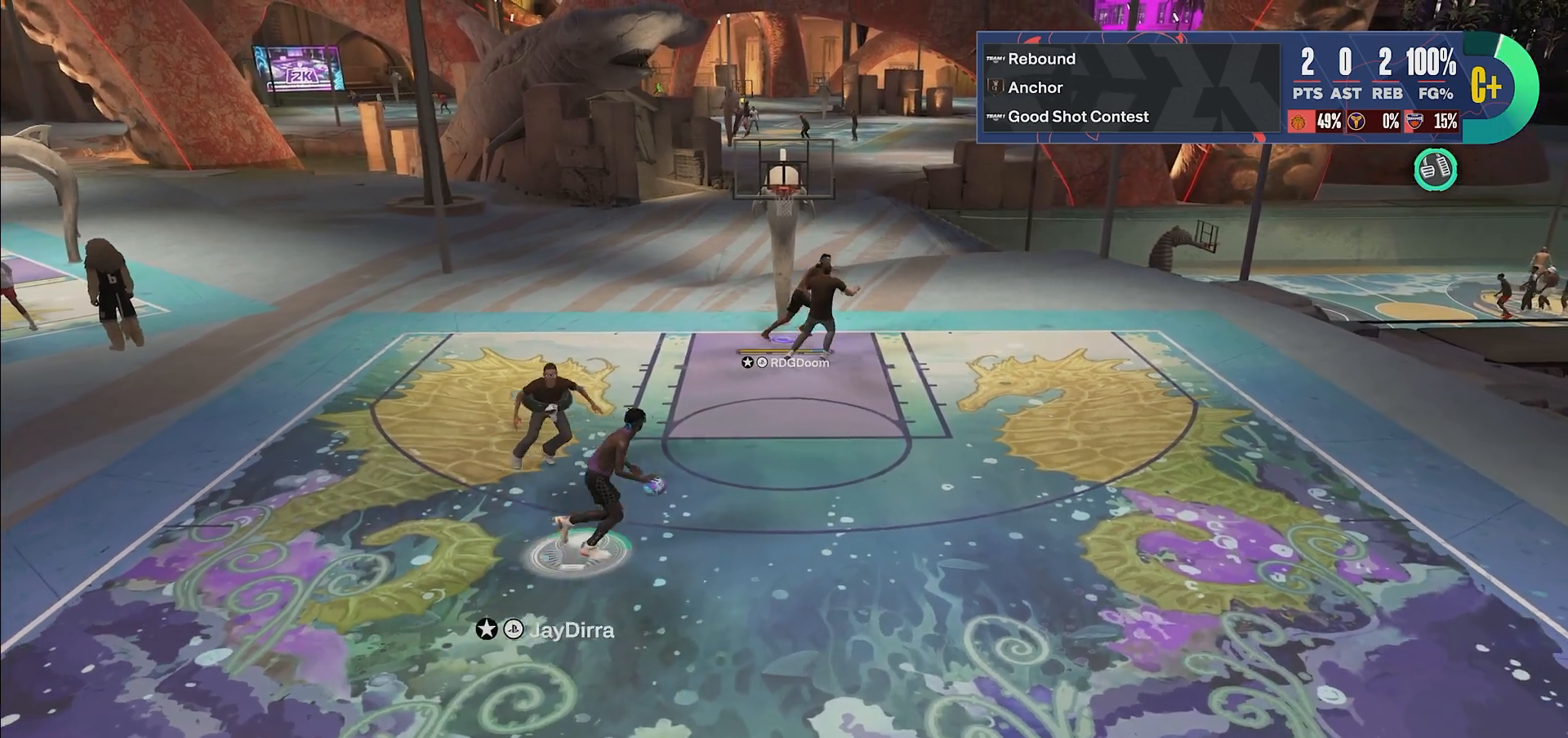
{"buttons": ["R2"], "left_stick": "down-right", "right_stick": "center", "events": [[333, "left_stick", "down-right"]]}
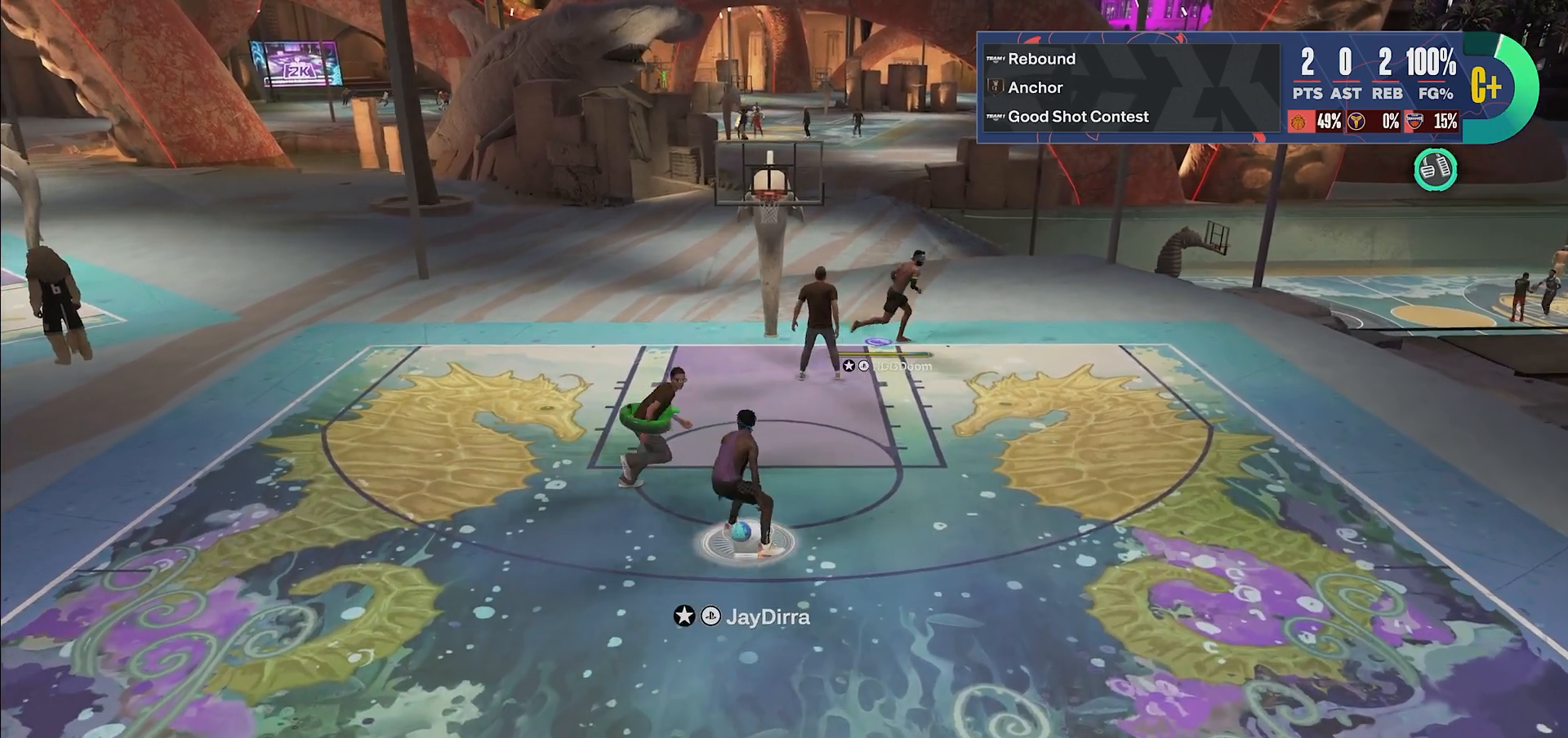
{"buttons": [], "left_stick": "down-right", "right_stick": "center", "events": [[33, "R2", "up"]]}
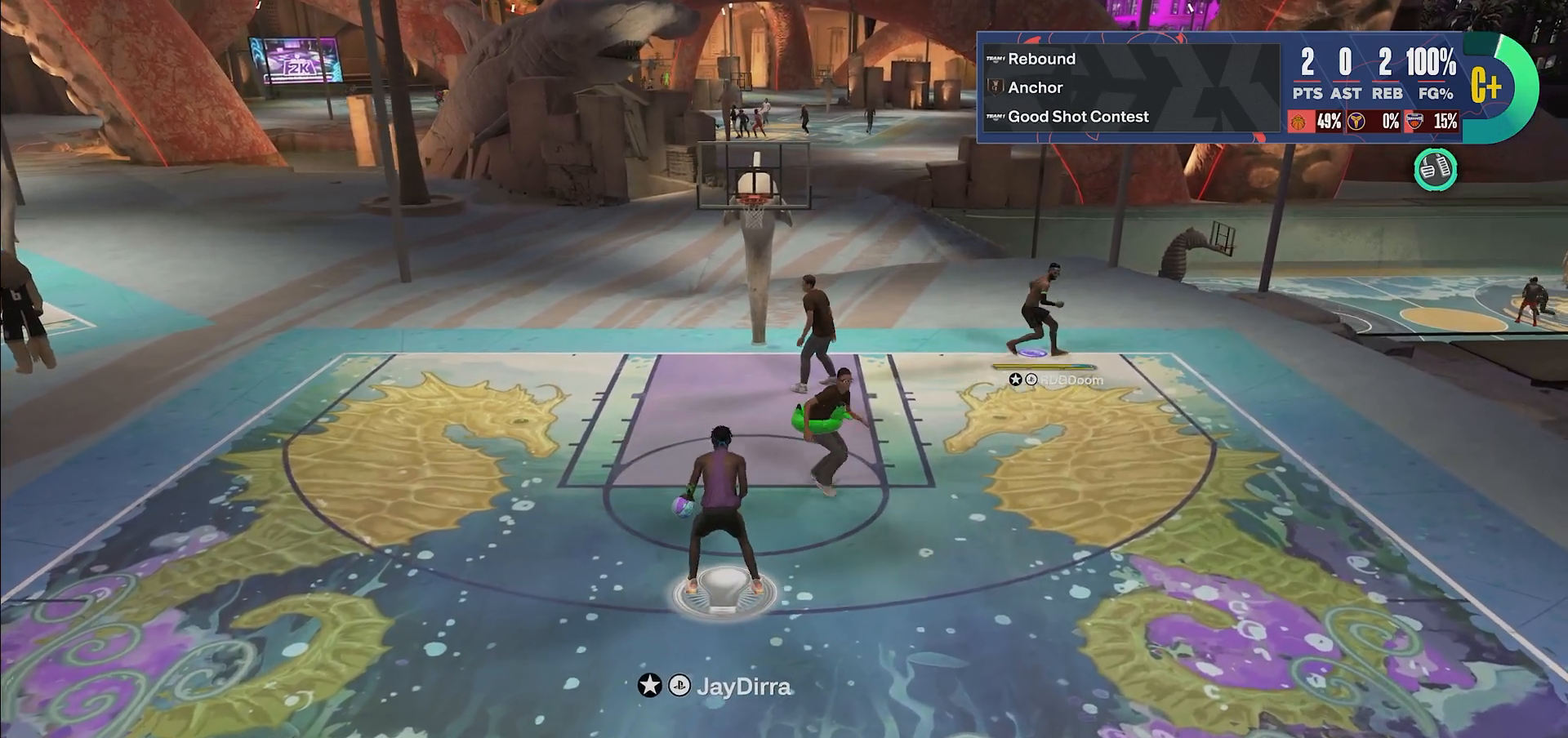
{"buttons": [], "left_stick": "center", "right_stick": "center", "events": [[67, "left_stick", "center"]]}
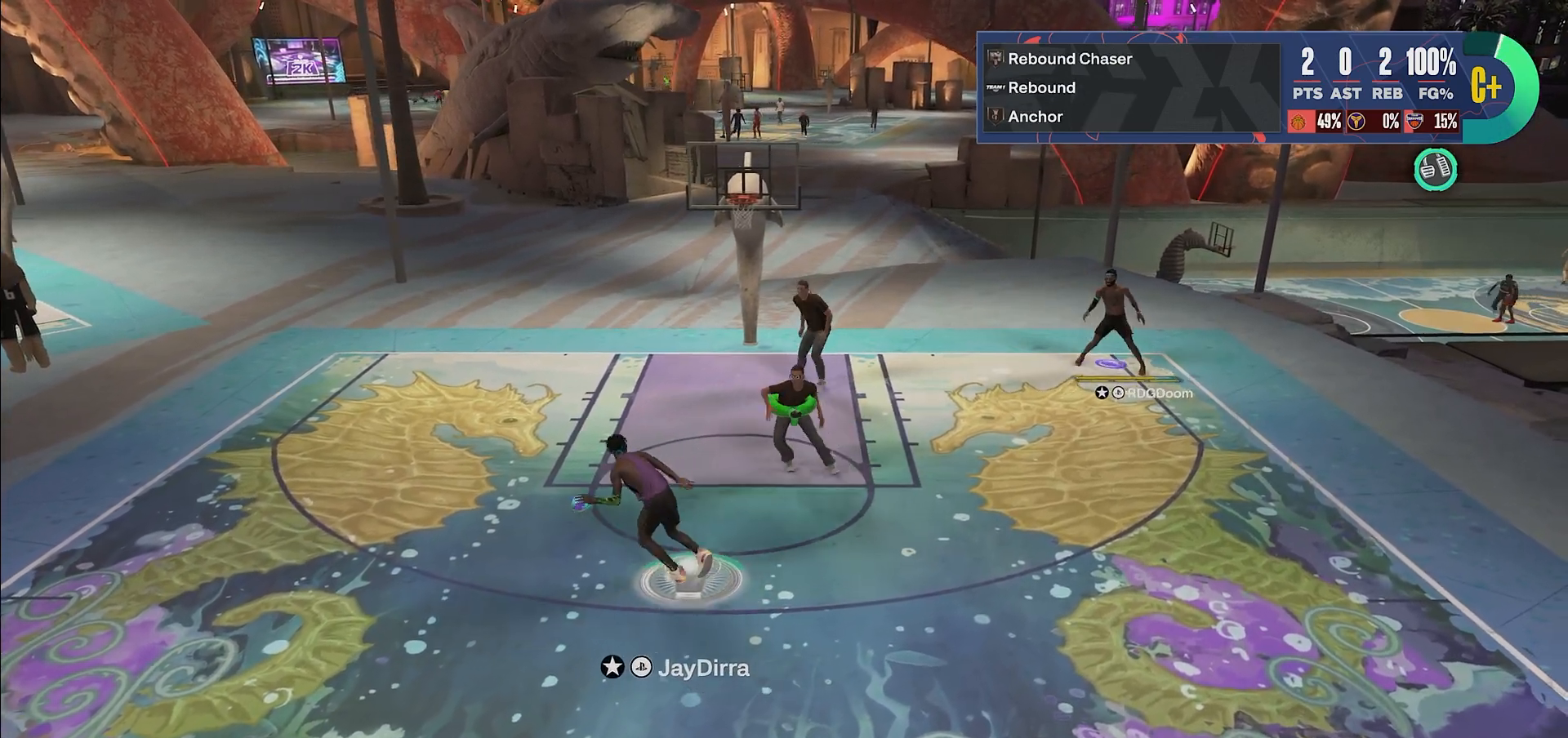
{"buttons": [], "left_stick": "center", "right_stick": "center", "events": []}
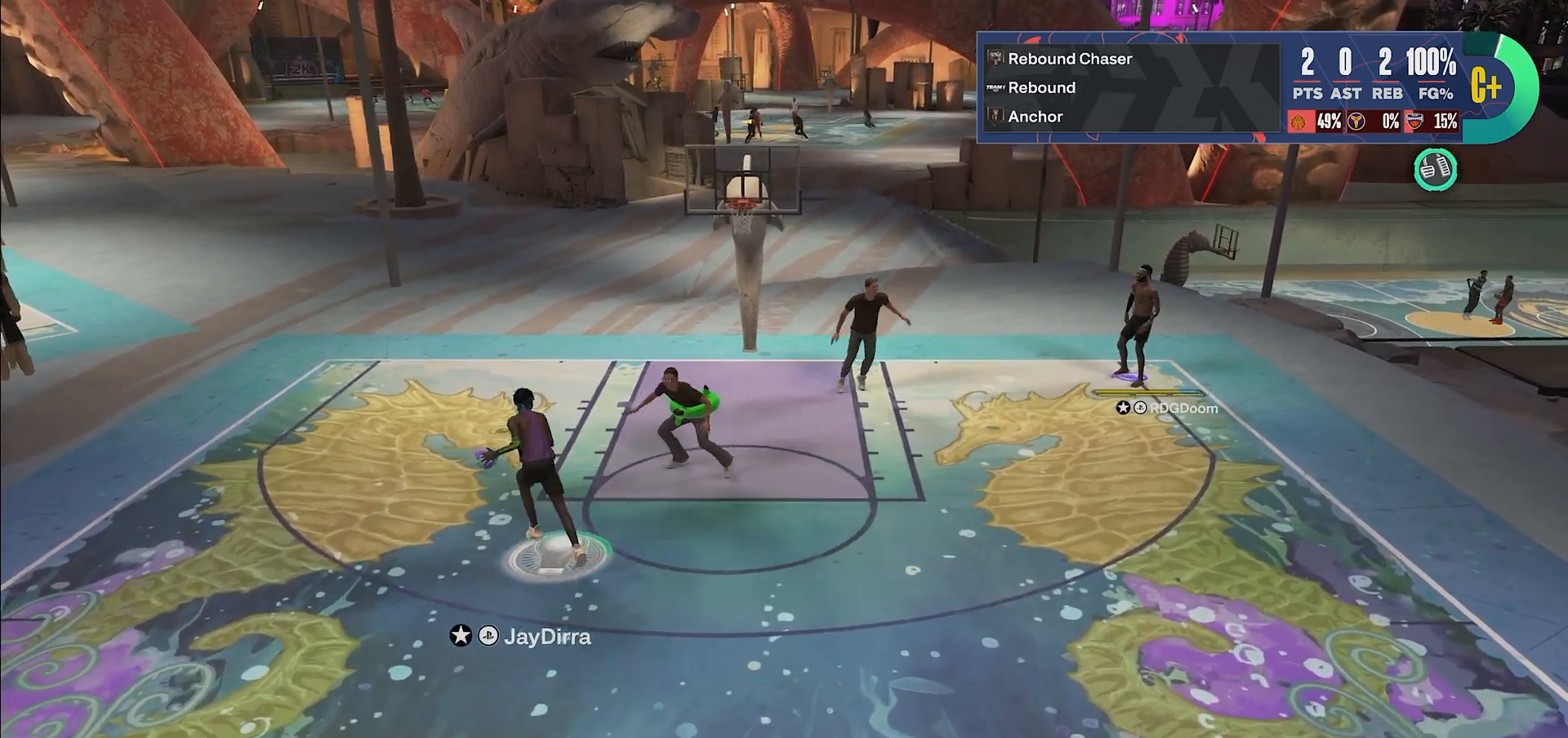
{"buttons": [], "left_stick": "down-right", "right_stick": "center", "events": [[233, "left_stick", "down-right"]]}
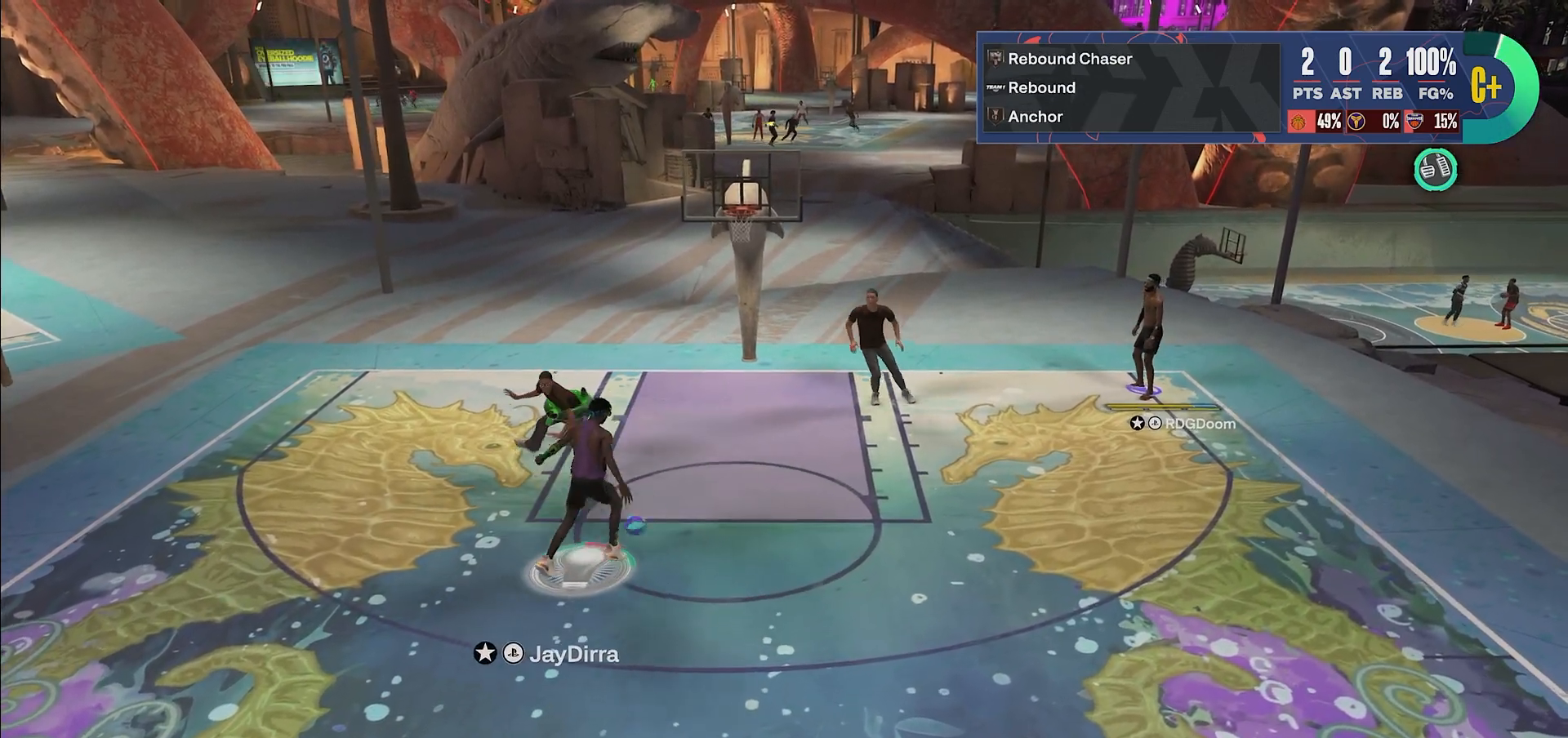
{"buttons": [], "left_stick": "center", "right_stick": "center", "events": [[83, "left_stick", "center"]]}